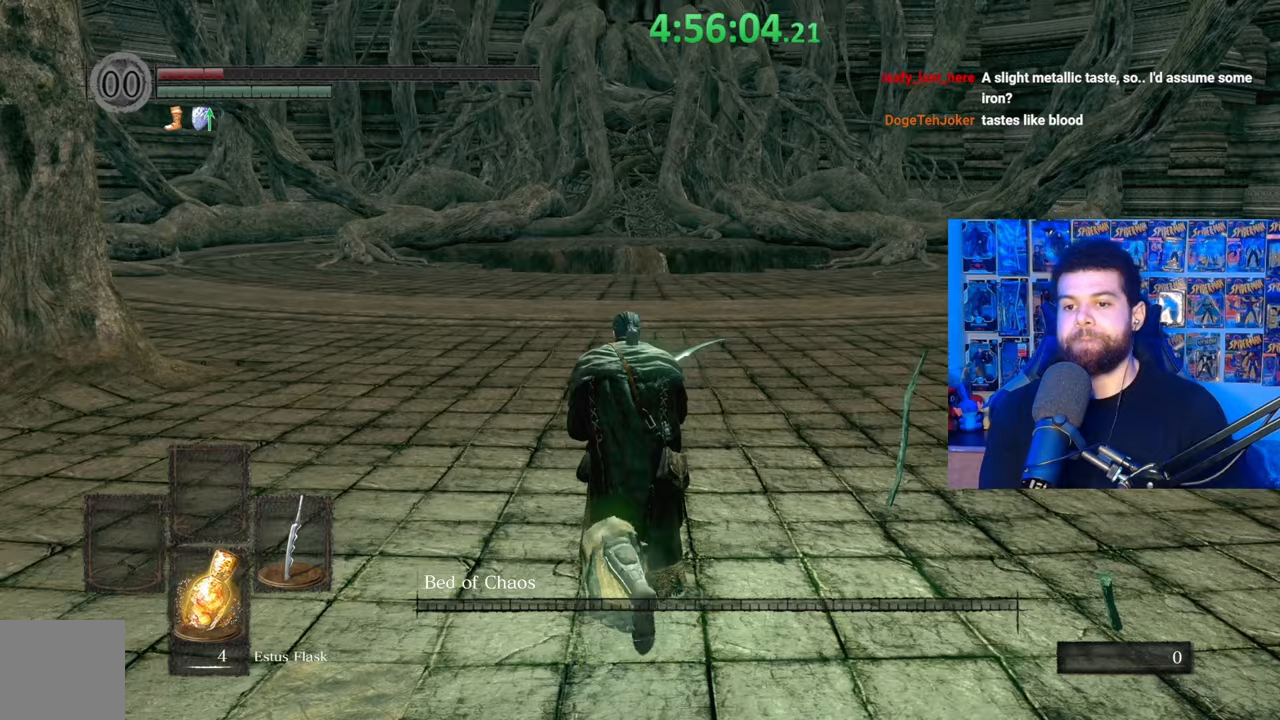
Gameplay with a controller (Xbox layout); each line is a JSON object with the inputs held at the frame after it. "events" lists button and stick changes between this image and that frame as [ms after this image, input, new state], when the widget could be followed in between.
{"buttons": [], "left_stick": "up", "right_stick": "center", "events": []}
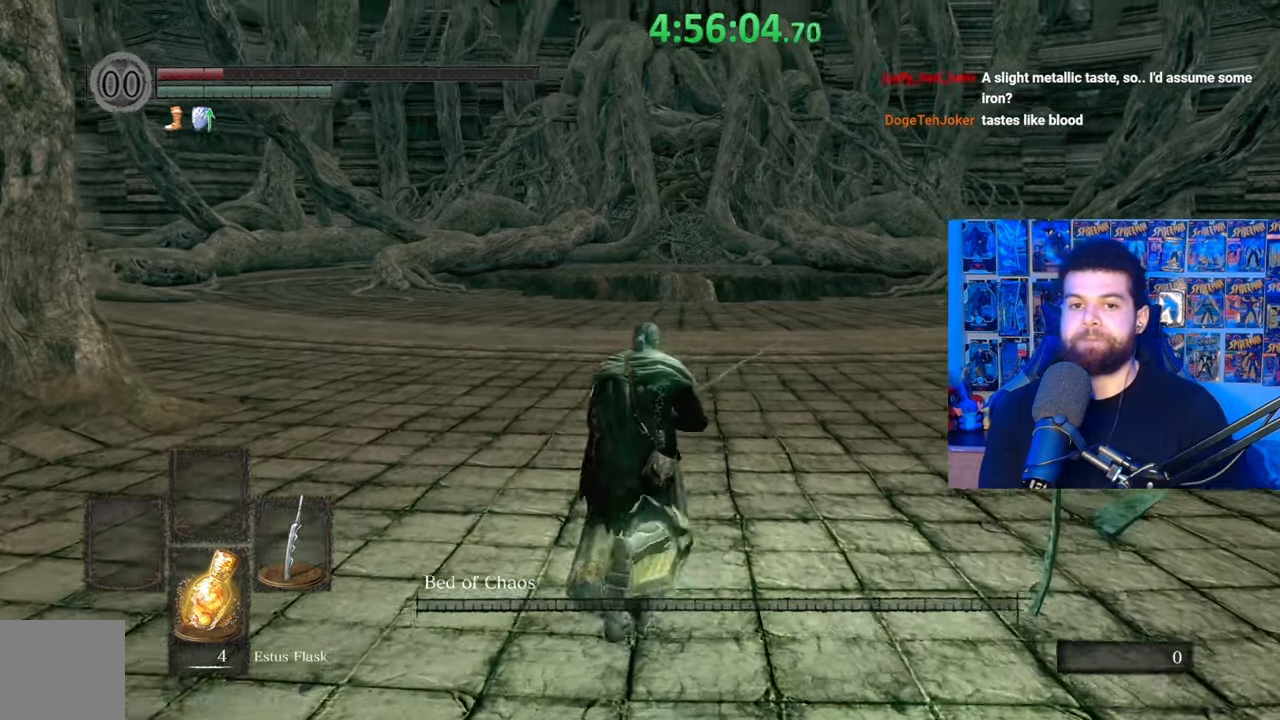
{"buttons": [], "left_stick": "up", "right_stick": "center", "events": []}
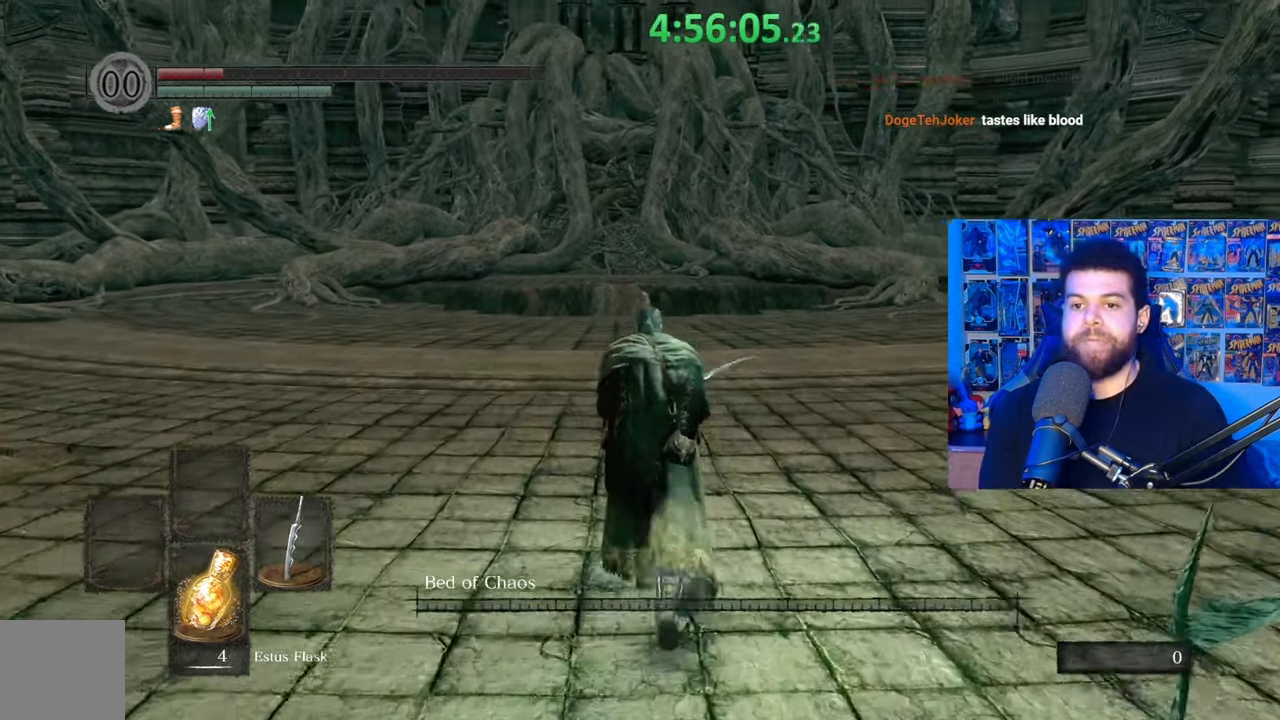
{"buttons": [], "left_stick": "up", "right_stick": "center", "events": []}
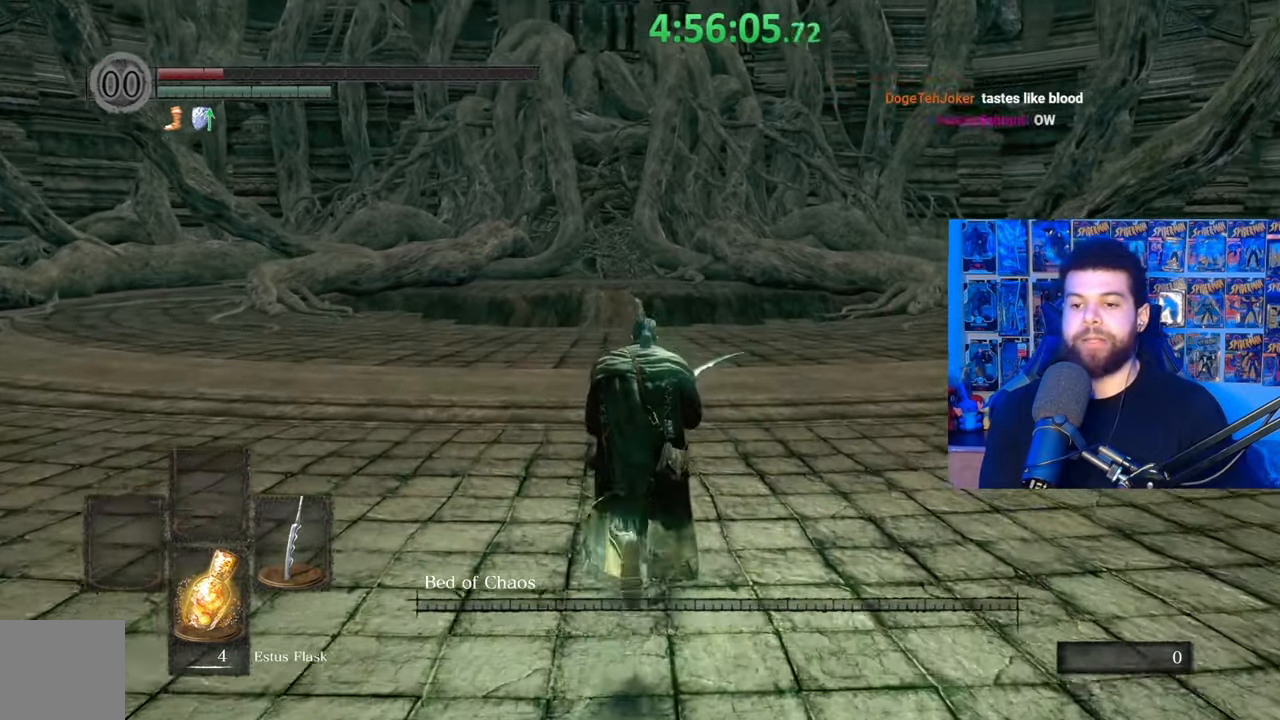
{"buttons": [], "left_stick": "up", "right_stick": "center", "events": []}
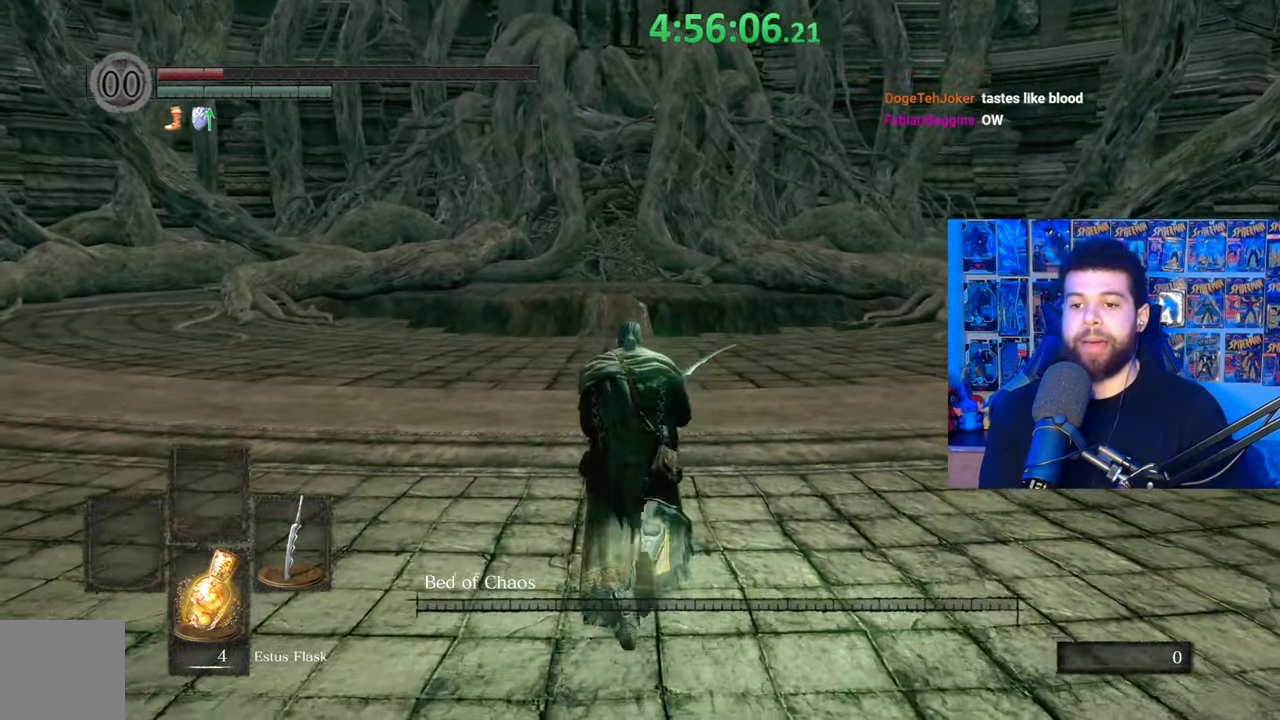
{"buttons": [], "left_stick": "up", "right_stick": "center", "events": []}
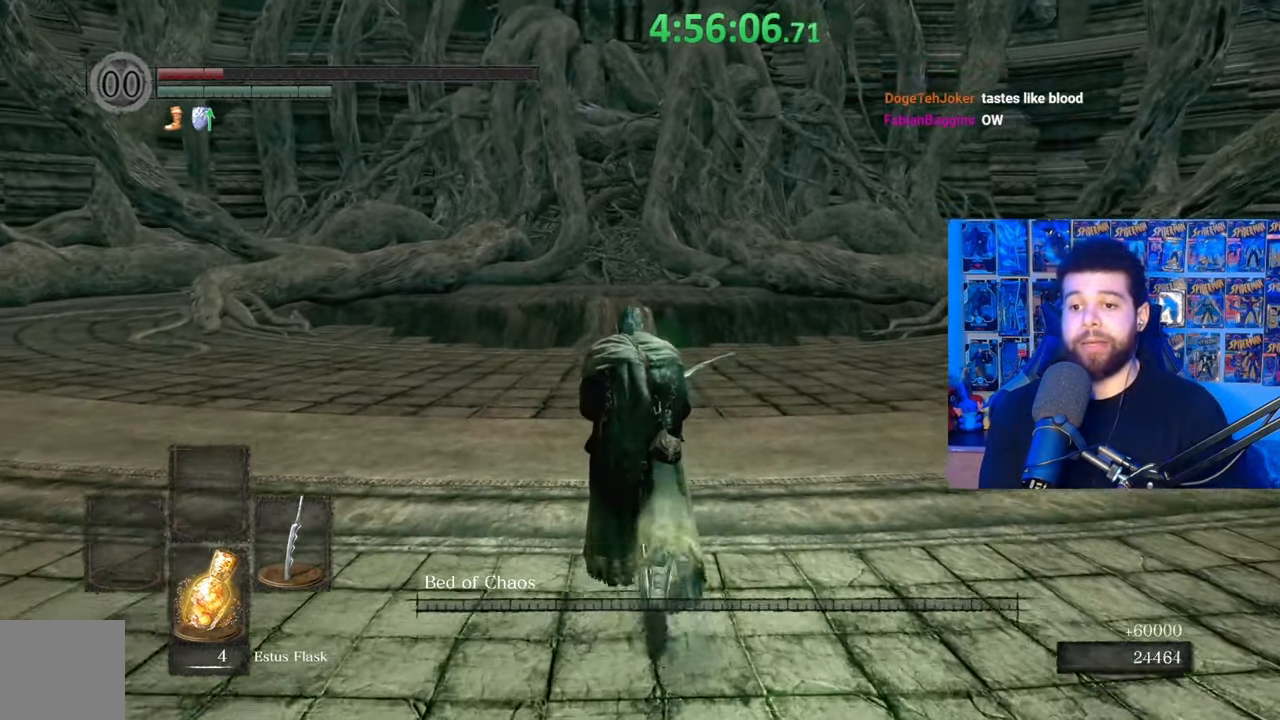
{"buttons": [], "left_stick": "up", "right_stick": "center", "events": []}
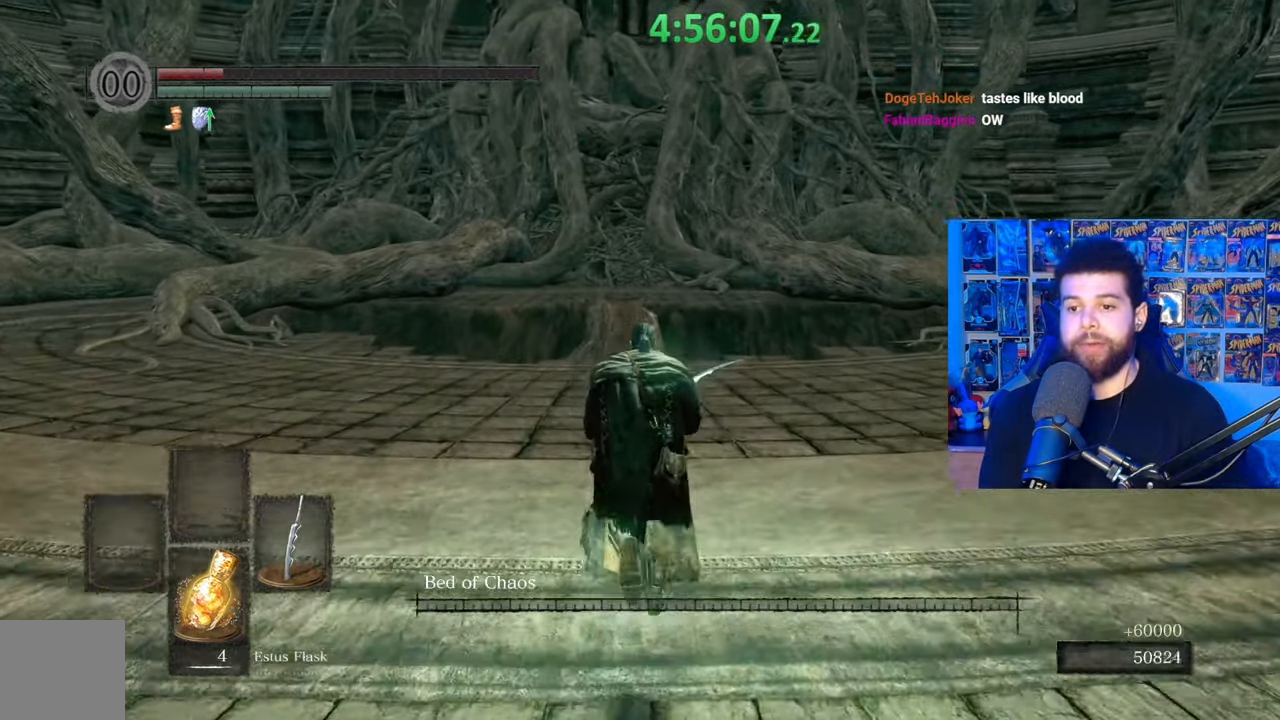
{"buttons": [], "left_stick": "up", "right_stick": "center", "events": [[283, "right_stick", "down-left"], [417, "right_stick", "center"]]}
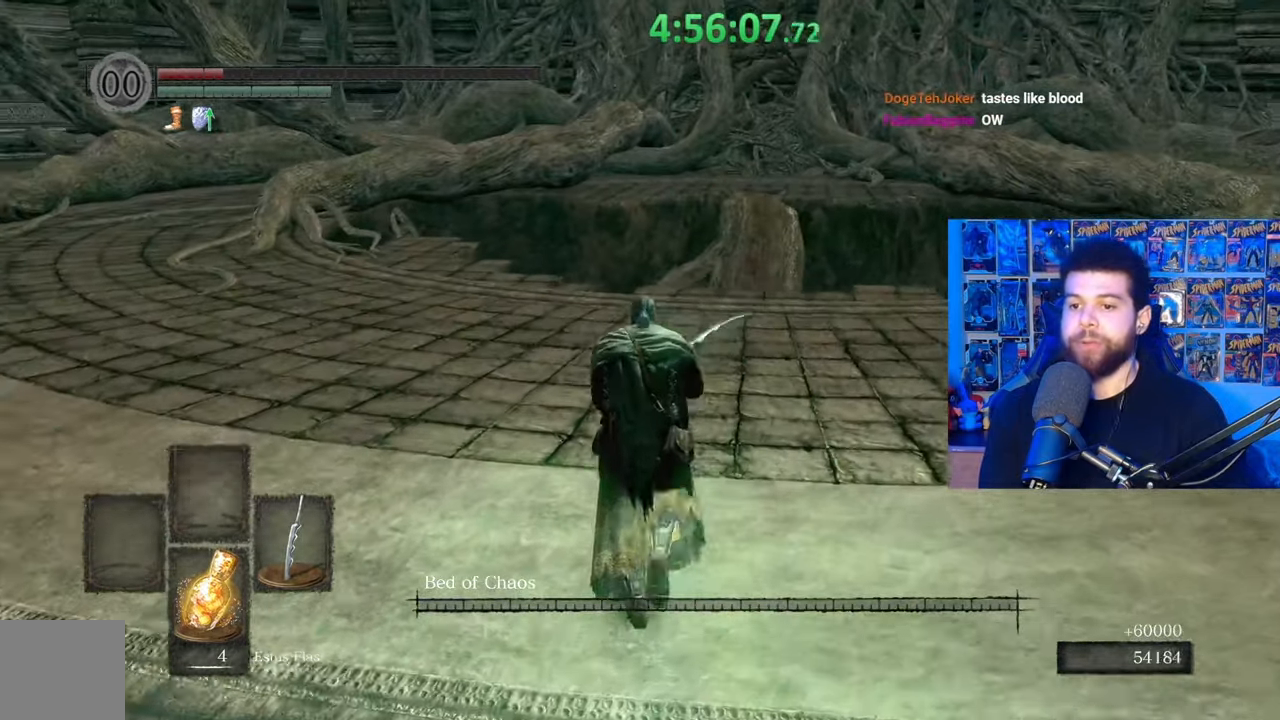
{"buttons": [], "left_stick": "up", "right_stick": "center", "events": [[233, "right_stick", "up"], [367, "right_stick", "center"]]}
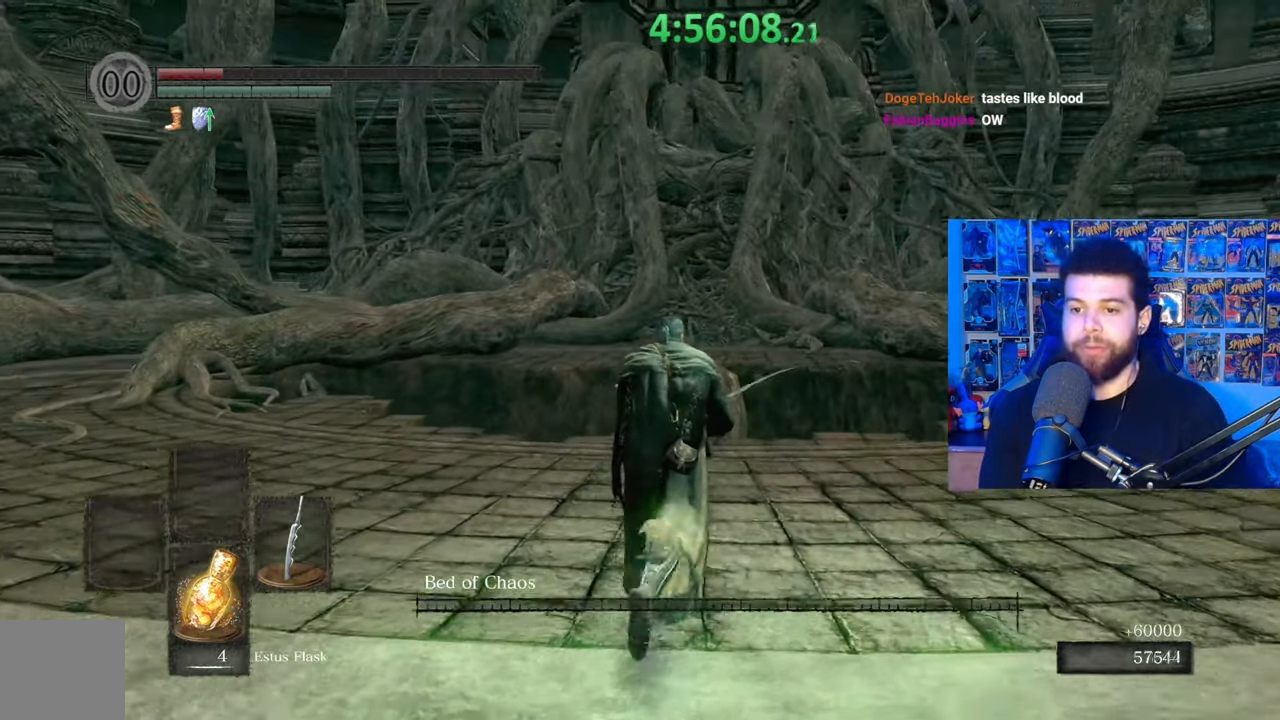
{"buttons": [], "left_stick": "up", "right_stick": "center", "events": [[283, "right_stick", "down"], [467, "right_stick", "center"]]}
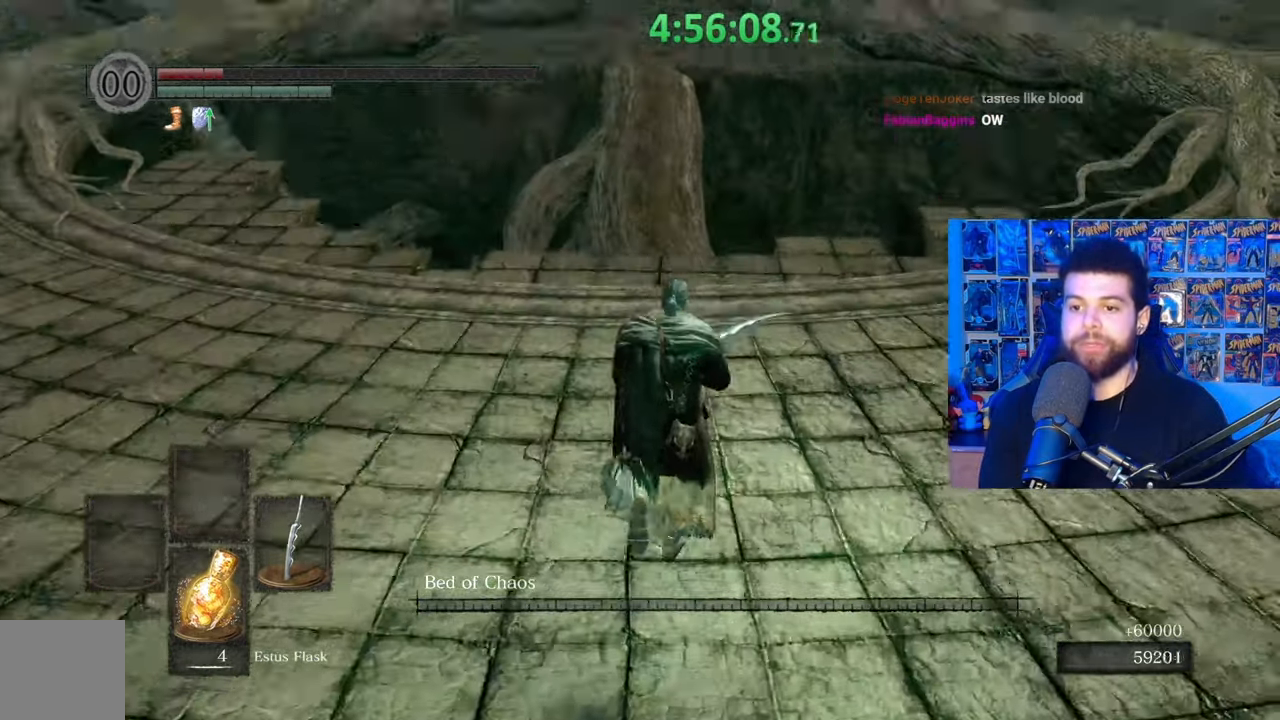
{"buttons": [], "left_stick": "center", "right_stick": "center", "events": [[367, "left_stick", "center"]]}
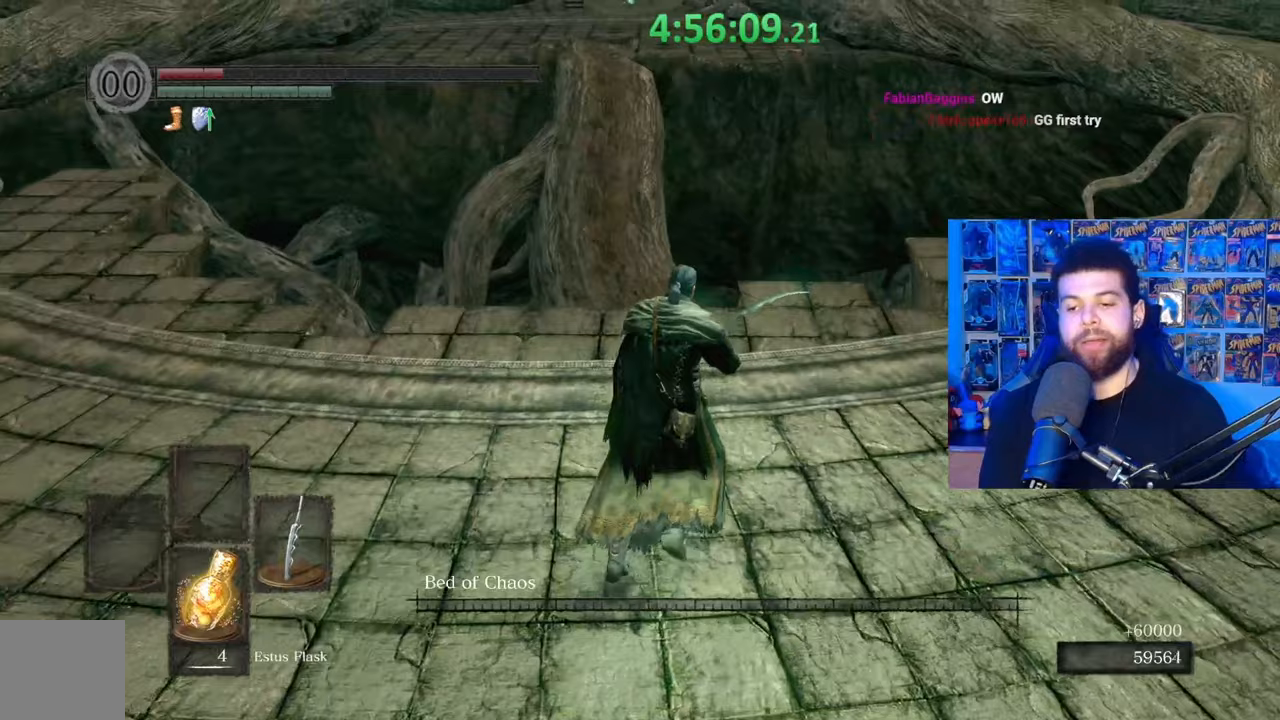
{"buttons": [], "left_stick": "center", "right_stick": "center", "events": [[167, "left_stick", "up-right"], [283, "left_stick", "center"]]}
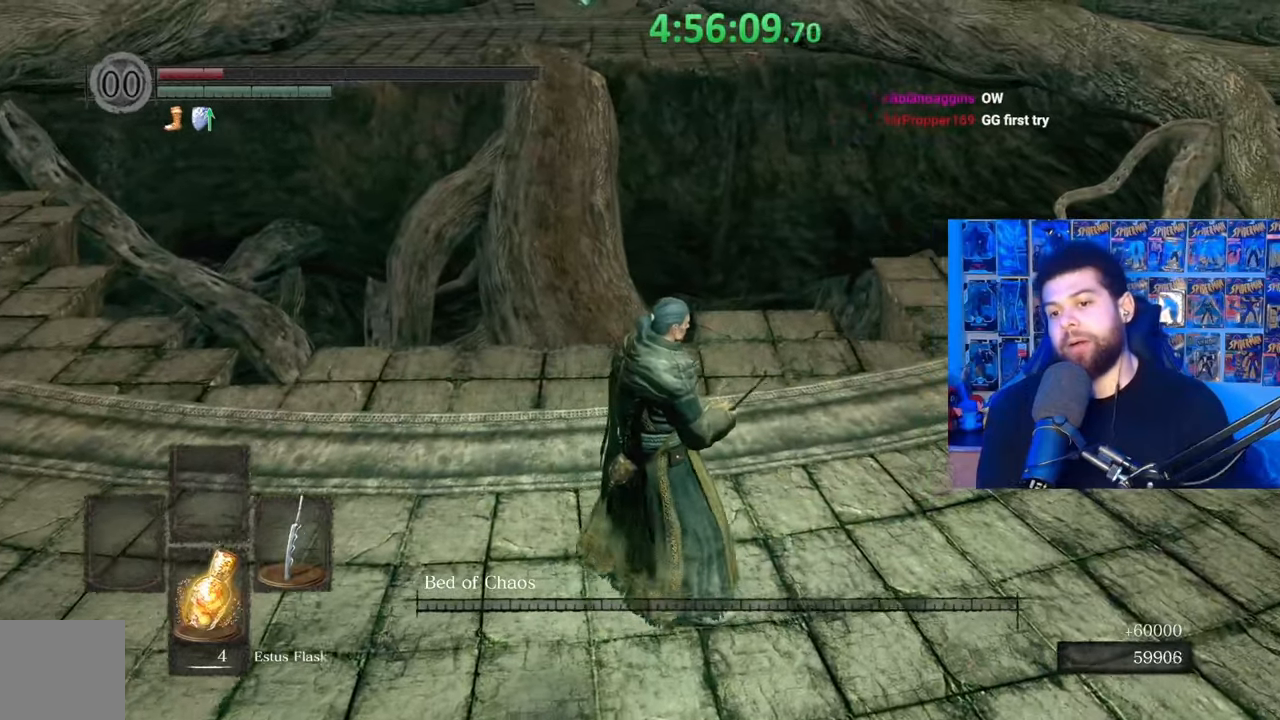
{"buttons": [], "left_stick": "center", "right_stick": "center", "events": []}
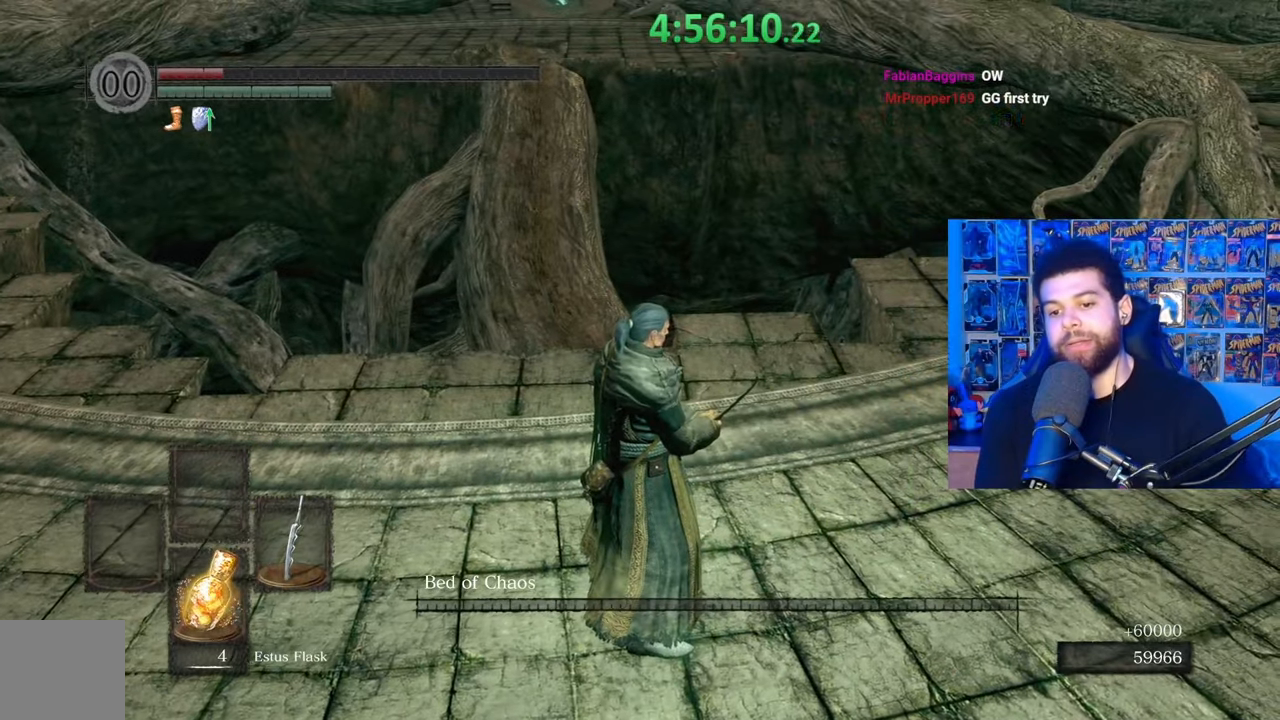
{"buttons": [], "left_stick": "up", "right_stick": "center", "events": [[233, "right_stick", "down"], [283, "left_stick", "up"], [467, "right_stick", "center"]]}
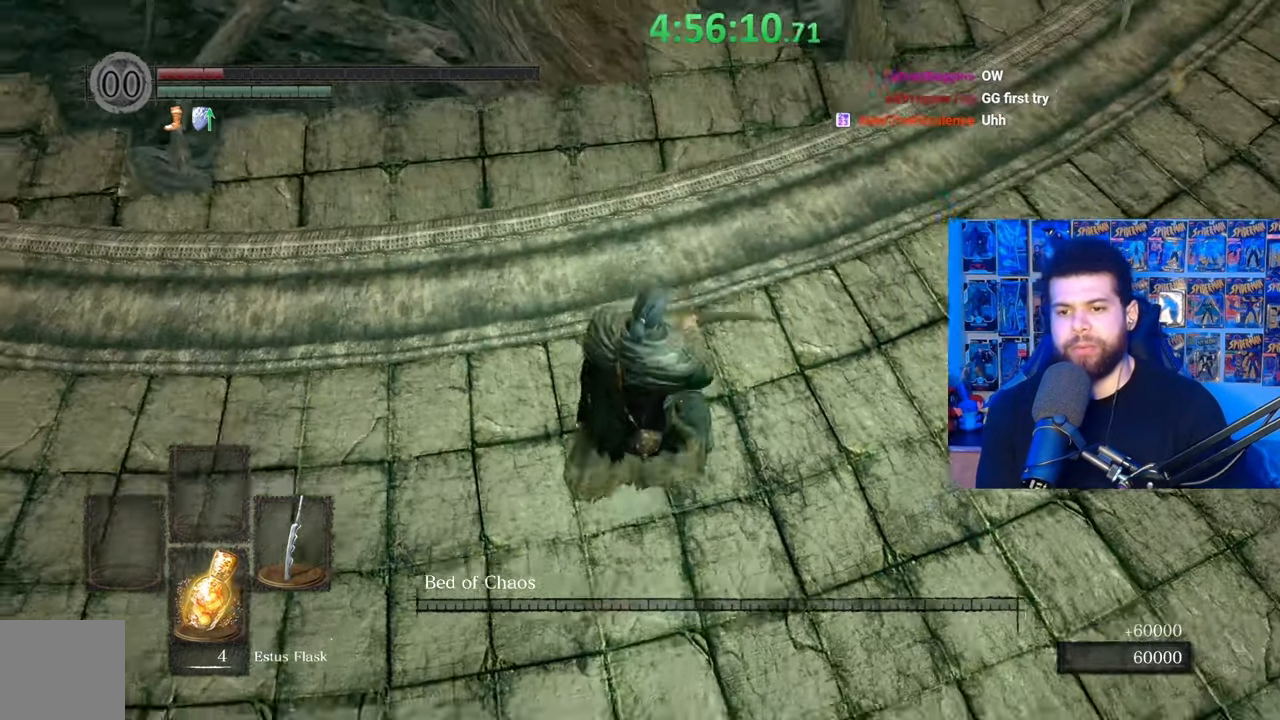
{"buttons": [], "left_stick": "center", "right_stick": "center", "events": [[67, "left_stick", "center"]]}
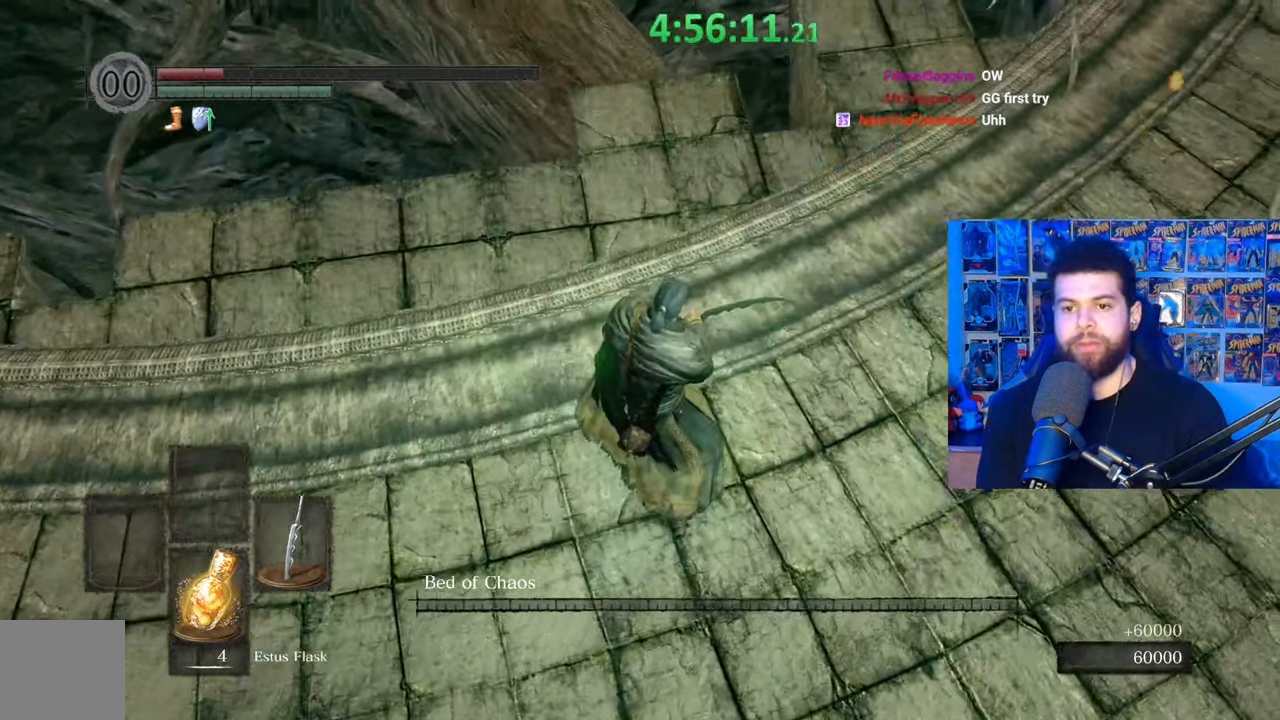
{"buttons": [], "left_stick": "center", "right_stick": "center", "events": []}
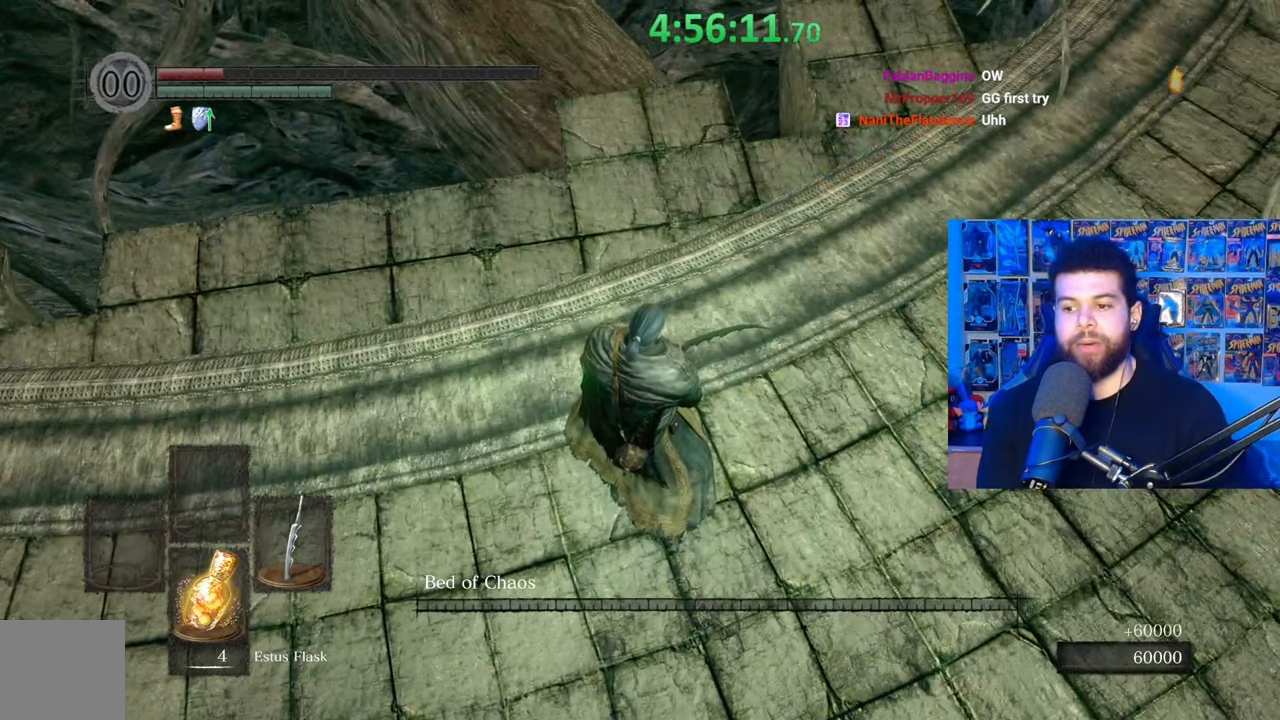
{"buttons": [], "left_stick": "center", "right_stick": "up-left", "events": [[33, "right_stick", "up"], [83, "right_stick", "up-left"]]}
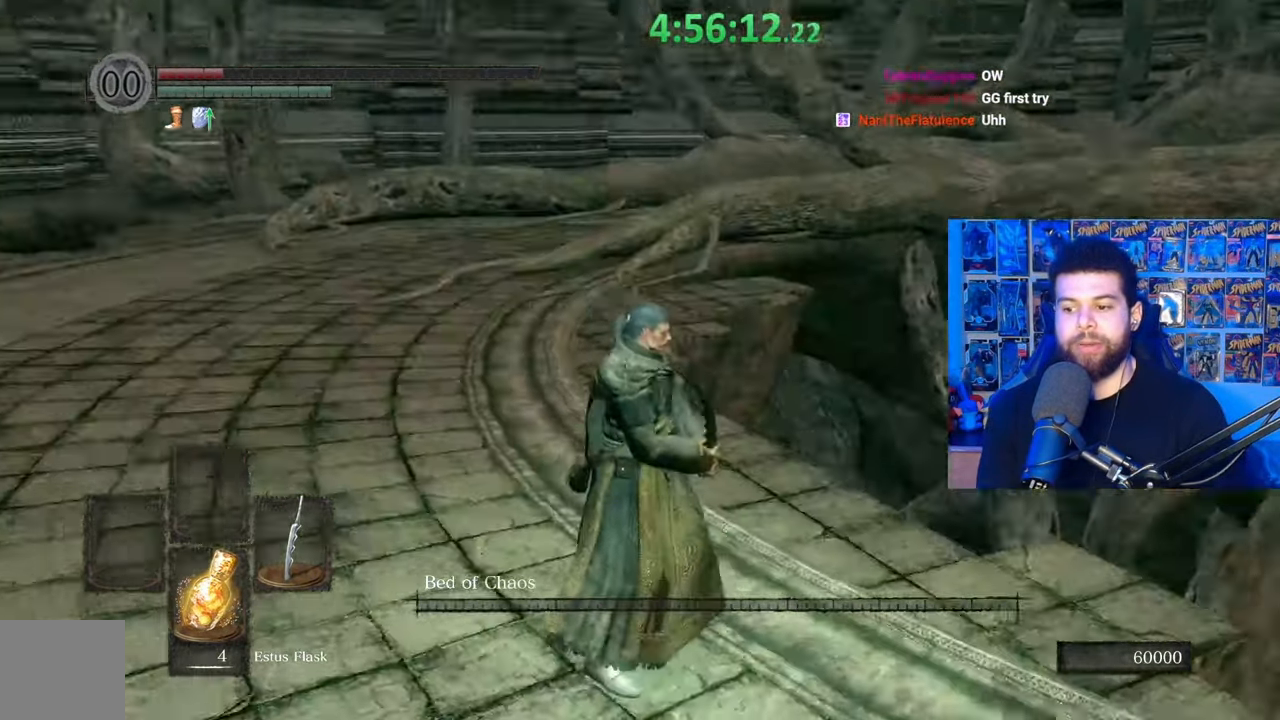
{"buttons": [], "left_stick": "center", "right_stick": "left", "events": [[33, "right_stick", "center"], [283, "right_stick", "left"]]}
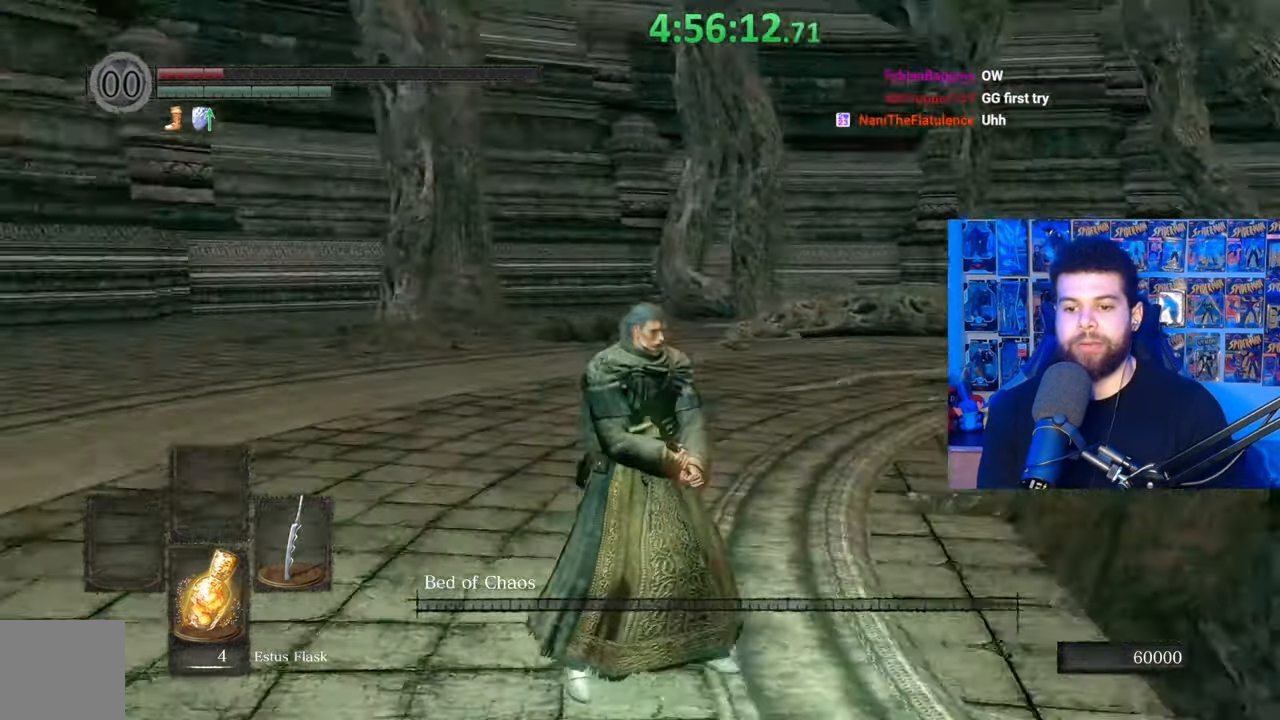
{"buttons": [], "left_stick": "center", "right_stick": "left", "events": [[183, "right_stick", "center"], [433, "right_stick", "left"]]}
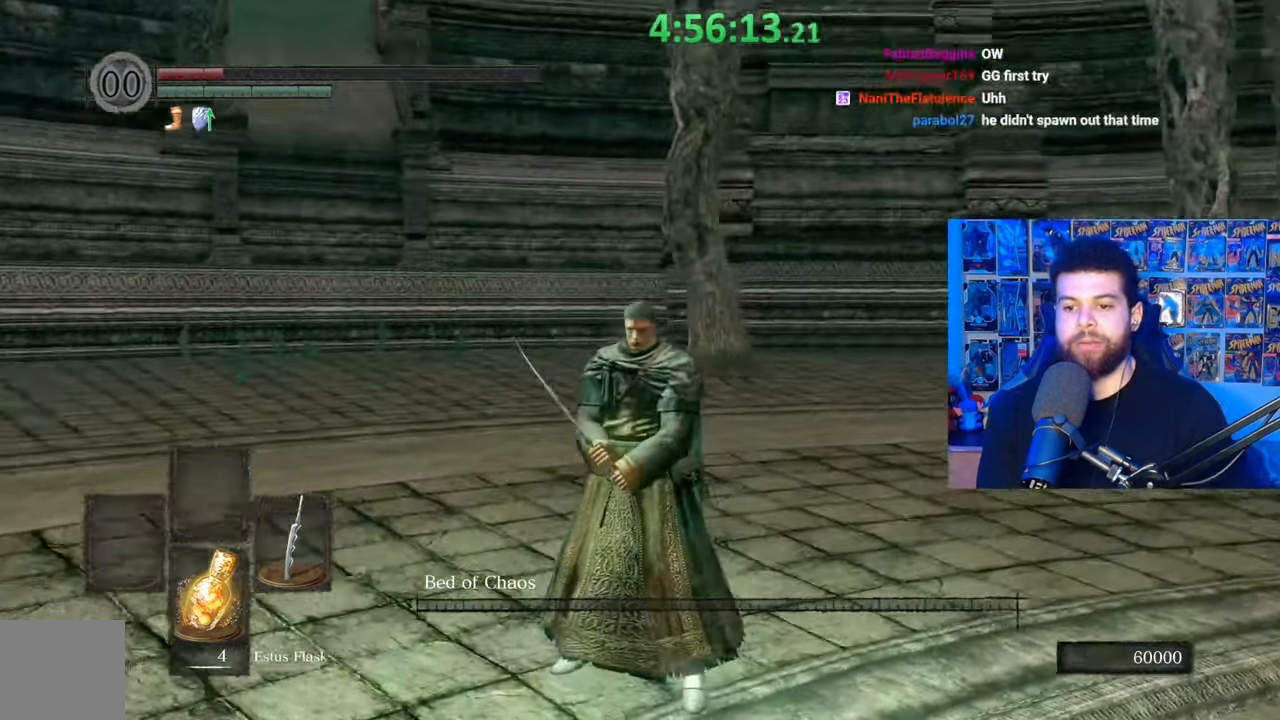
{"buttons": [], "left_stick": "center", "right_stick": "center", "events": [[483, "right_stick", "center"]]}
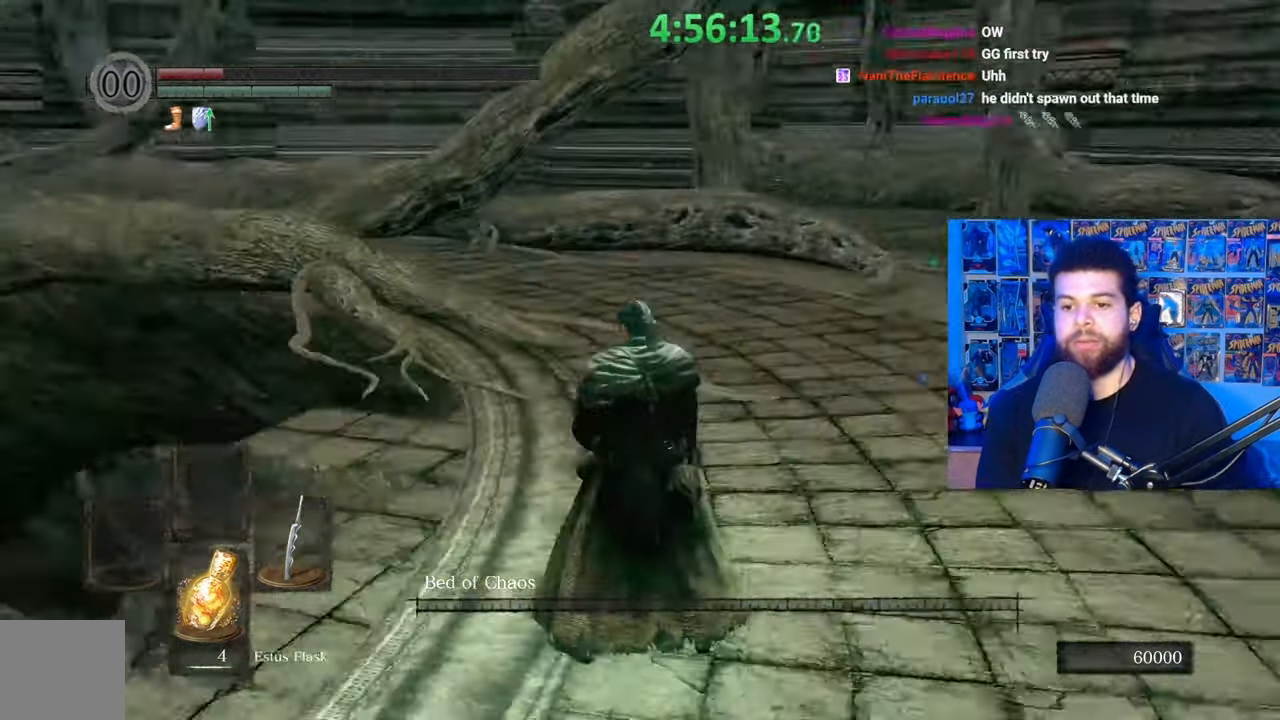
{"buttons": [], "left_stick": "right", "right_stick": "left", "events": [[333, "right_stick", "left"], [383, "left_stick", "right"]]}
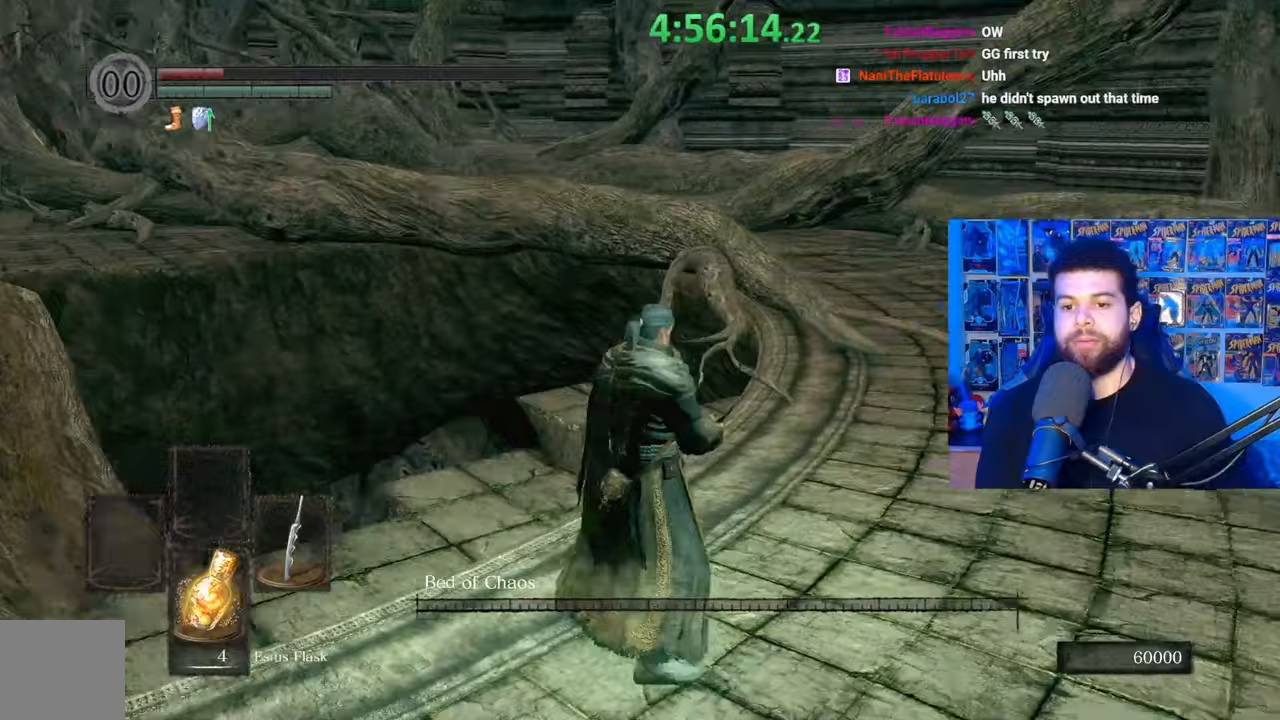
{"buttons": [], "left_stick": "right", "right_stick": "center", "events": [[133, "right_stick", "center"]]}
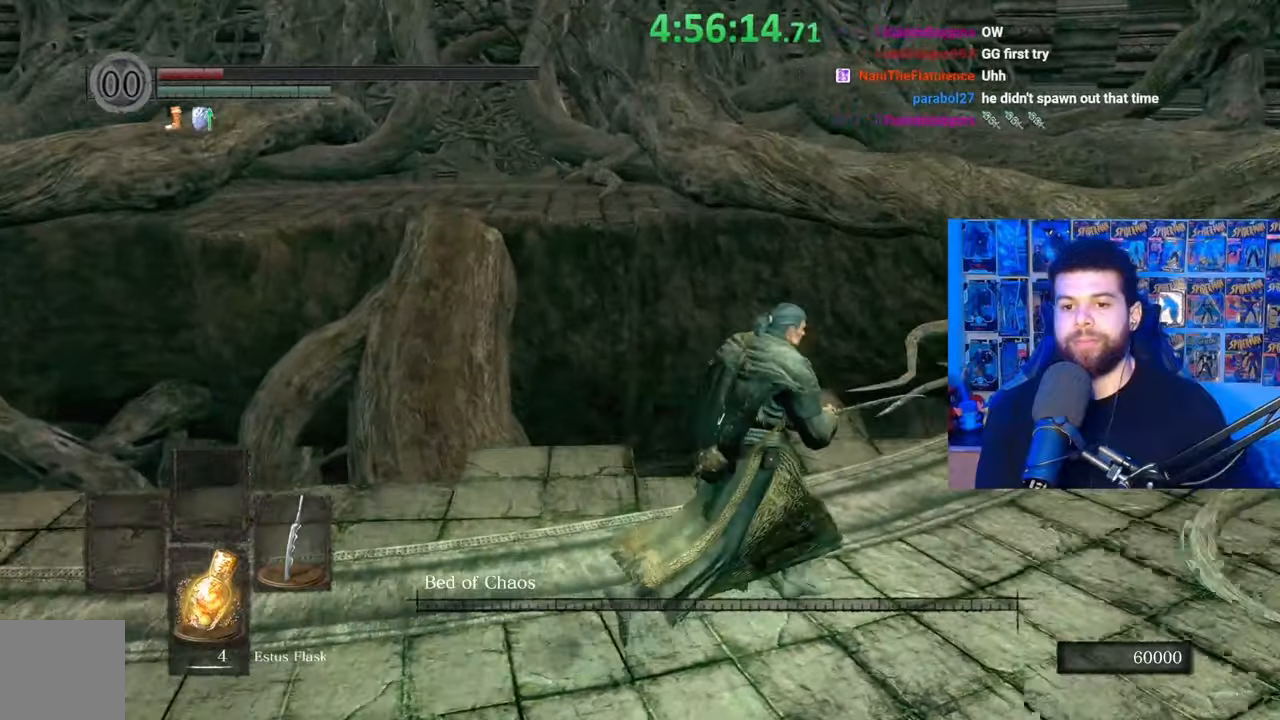
{"buttons": [], "left_stick": "center", "right_stick": "center", "events": [[17, "right_stick", "left"], [33, "left_stick", "center"], [217, "right_stick", "center"]]}
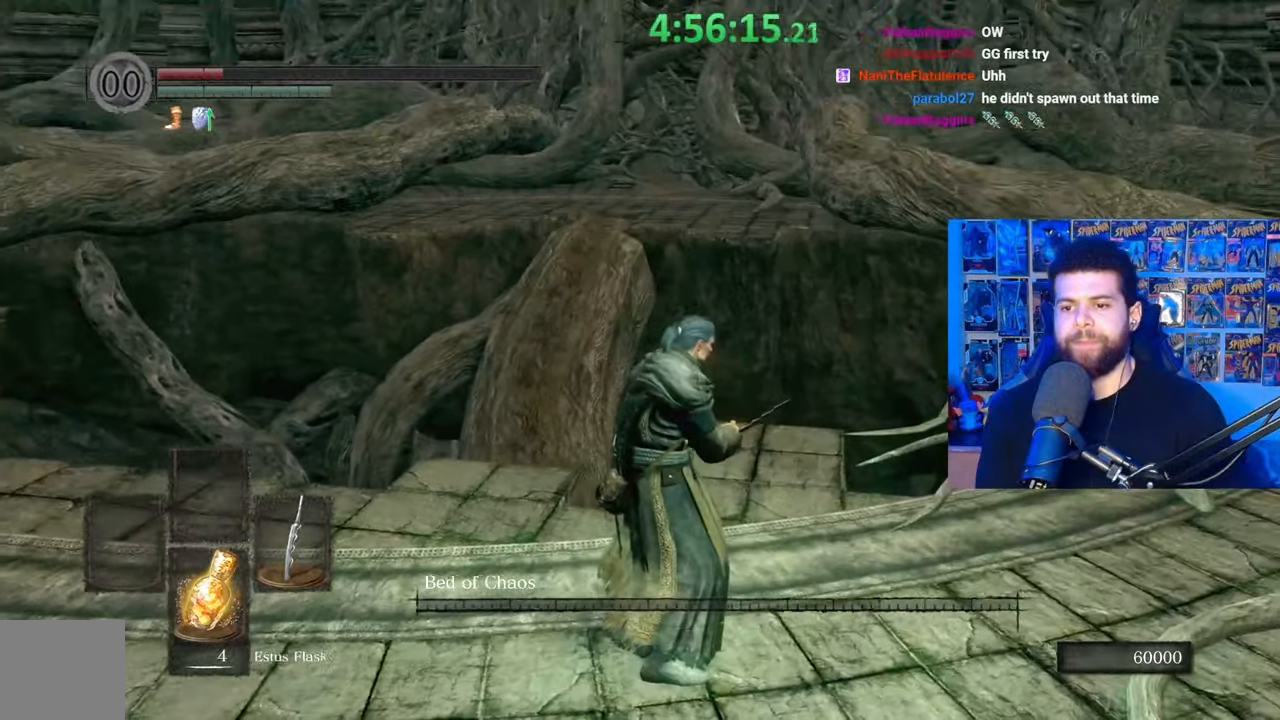
{"buttons": [], "left_stick": "center", "right_stick": "center", "events": []}
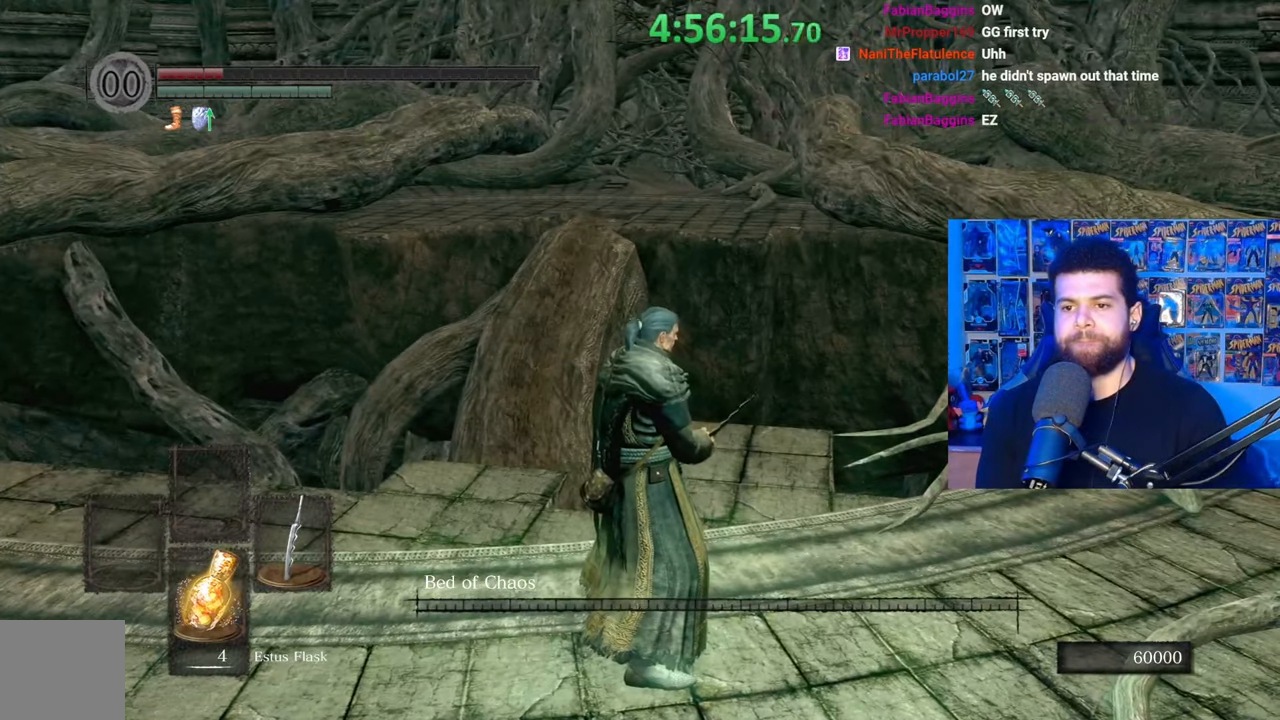
{"buttons": [], "left_stick": "up", "right_stick": "down", "events": [[183, "right_stick", "down-left"], [333, "left_stick", "up"], [467, "right_stick", "down"]]}
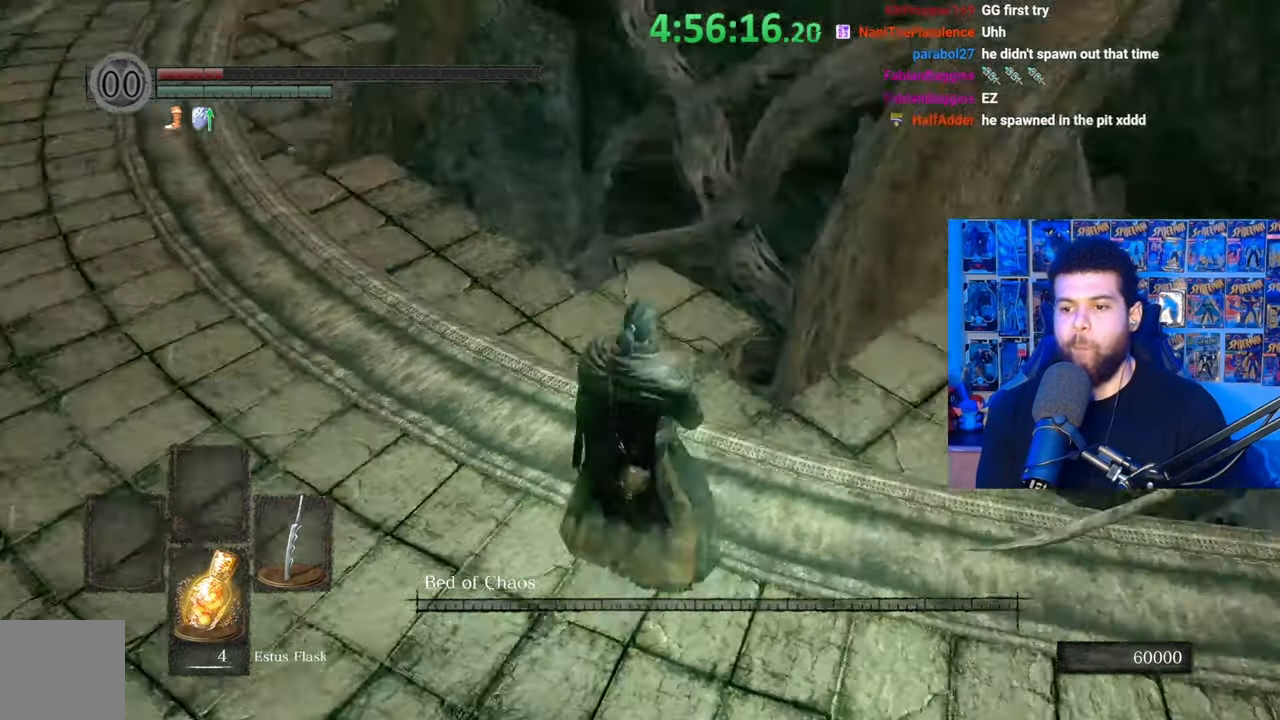
{"buttons": [], "left_stick": "center", "right_stick": "down", "events": [[33, "right_stick", "down-right"], [83, "right_stick", "center"], [117, "left_stick", "up-right"], [317, "right_stick", "down"], [467, "left_stick", "center"]]}
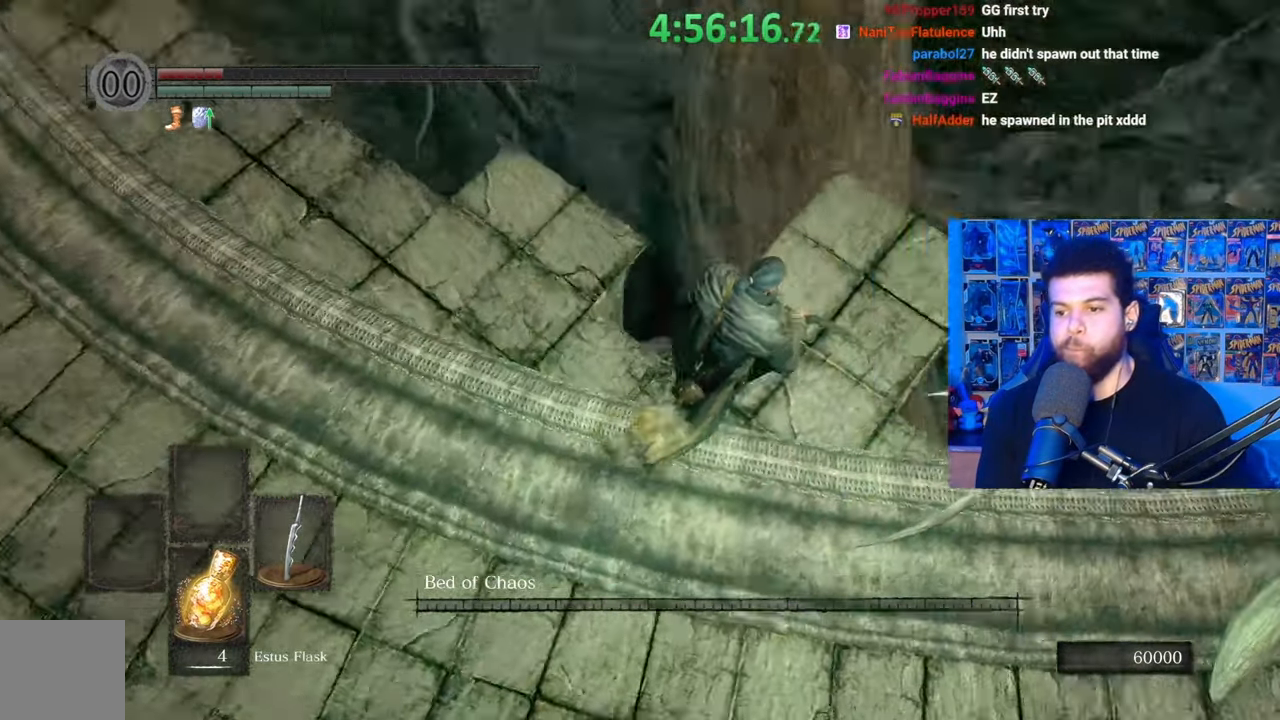
{"buttons": [], "left_stick": "up-right", "right_stick": "down", "events": [[33, "right_stick", "center"], [483, "left_stick", "up-right"], [483, "right_stick", "down"]]}
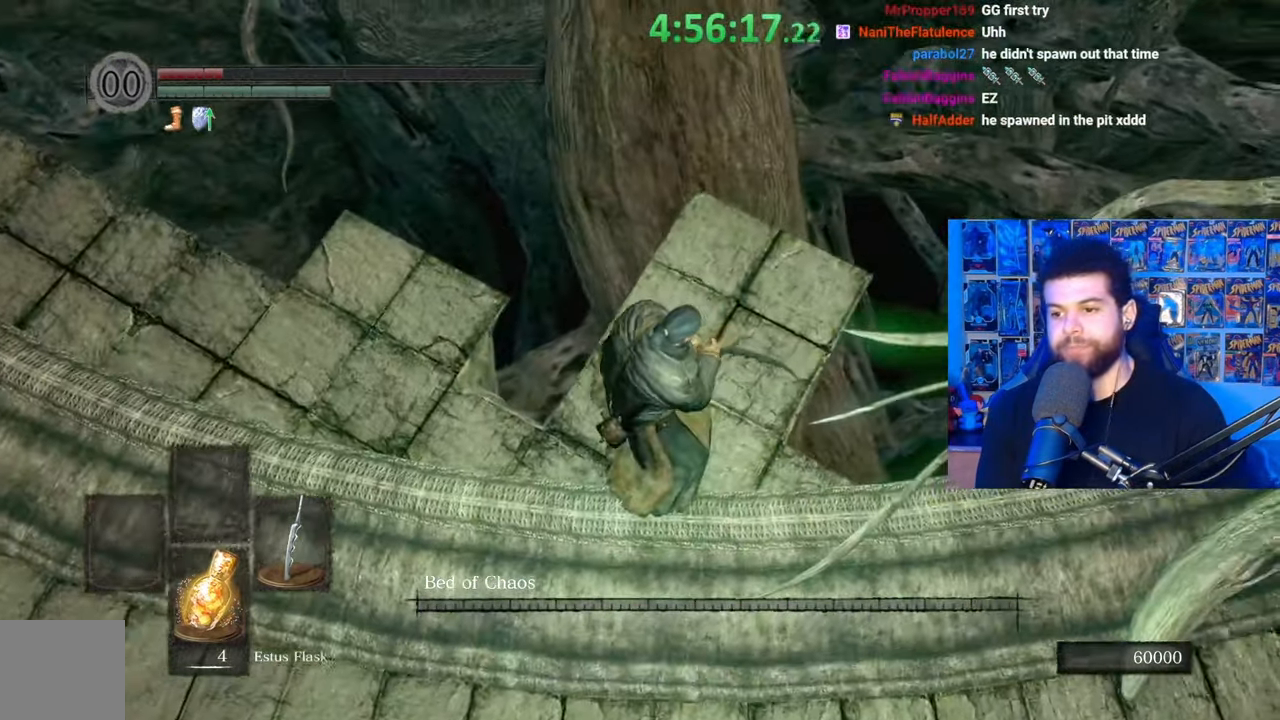
{"buttons": [], "left_stick": "up", "right_stick": "center", "events": [[183, "left_stick", "up"], [183, "right_stick", "center"]]}
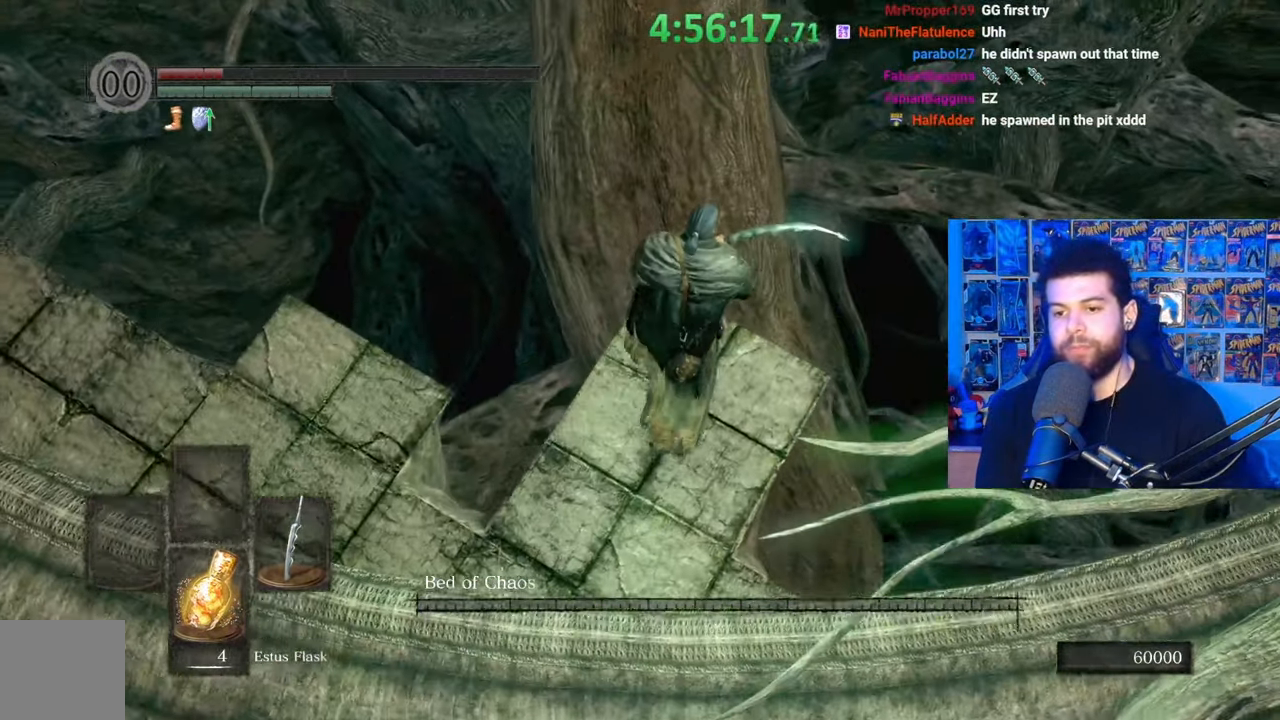
{"buttons": [], "left_stick": "up", "right_stick": "center", "events": []}
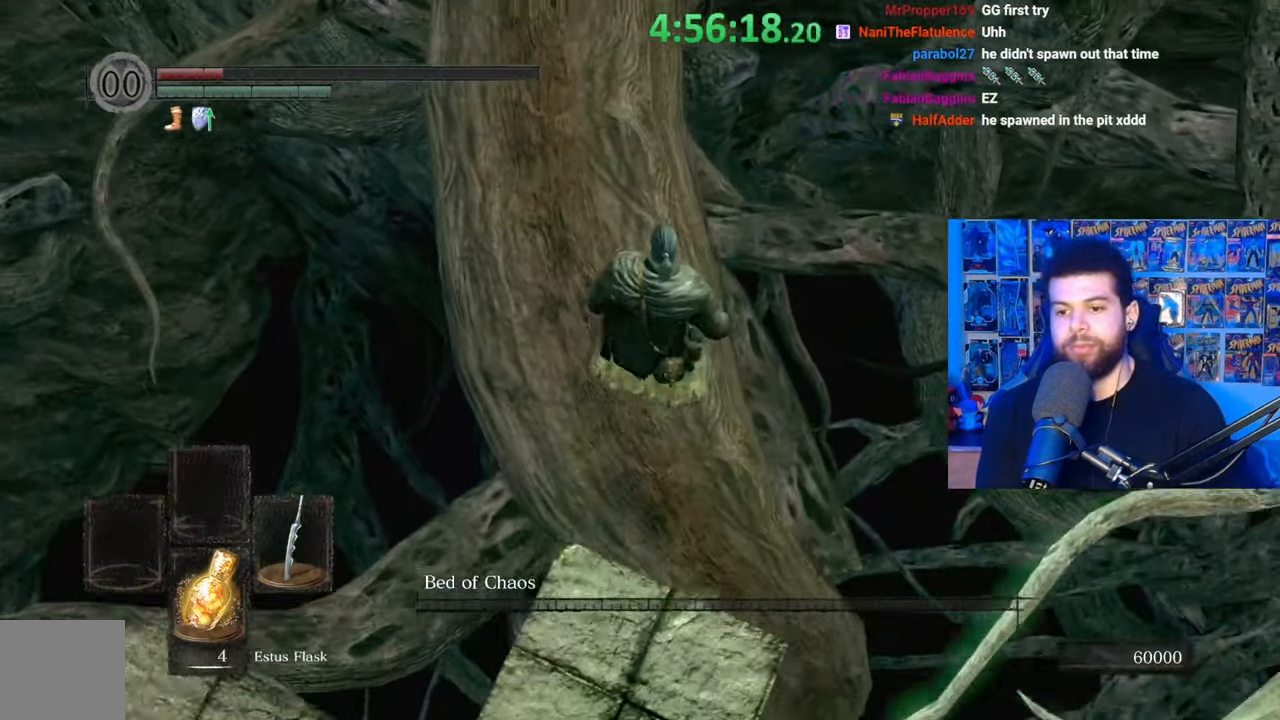
{"buttons": [], "left_stick": "up-left", "right_stick": "up-left", "events": [[133, "left_stick", "up-left"], [233, "right_stick", "up-left"]]}